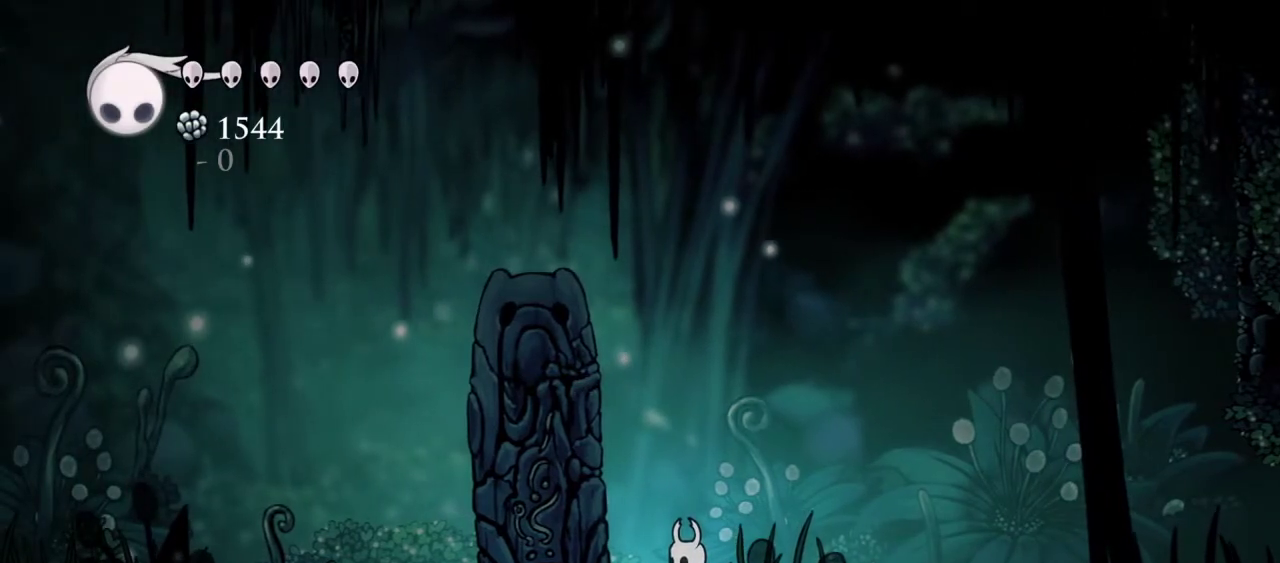
Gameplay with keyboard; each line is a JSON object with the keys held at the frame after it. "events" lists presses ("down") and releases ("up") of "a", "c", "ctrl", "d", "down", "left", "return", "right", "s", "shift", "up", "v", "x" and "z" between this image and that frame as [ms after this image, input, new state], when the widget could be followed in between. No other keys are recorded. Mouse input is not recorded.
{"keys": [], "events": [[33, "d", "down"], [83, "d", "up"], [167, "d", "down"], [267, "d", "up"], [367, "d", "down"], [450, "d", "up"]]}
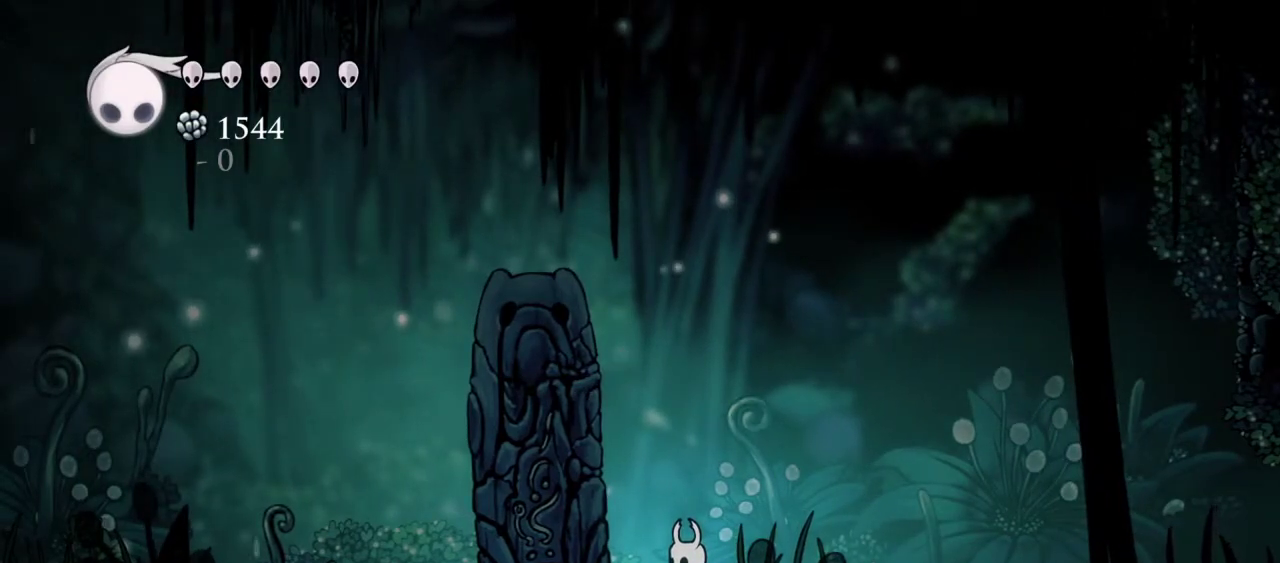
{"keys": ["d", "right"], "events": [[50, "d", "down"], [133, "d", "up"], [183, "d", "down"], [283, "d", "up"], [333, "d", "down"], [417, "d", "up"], [467, "d", "down"], [467, "right", "down"]]}
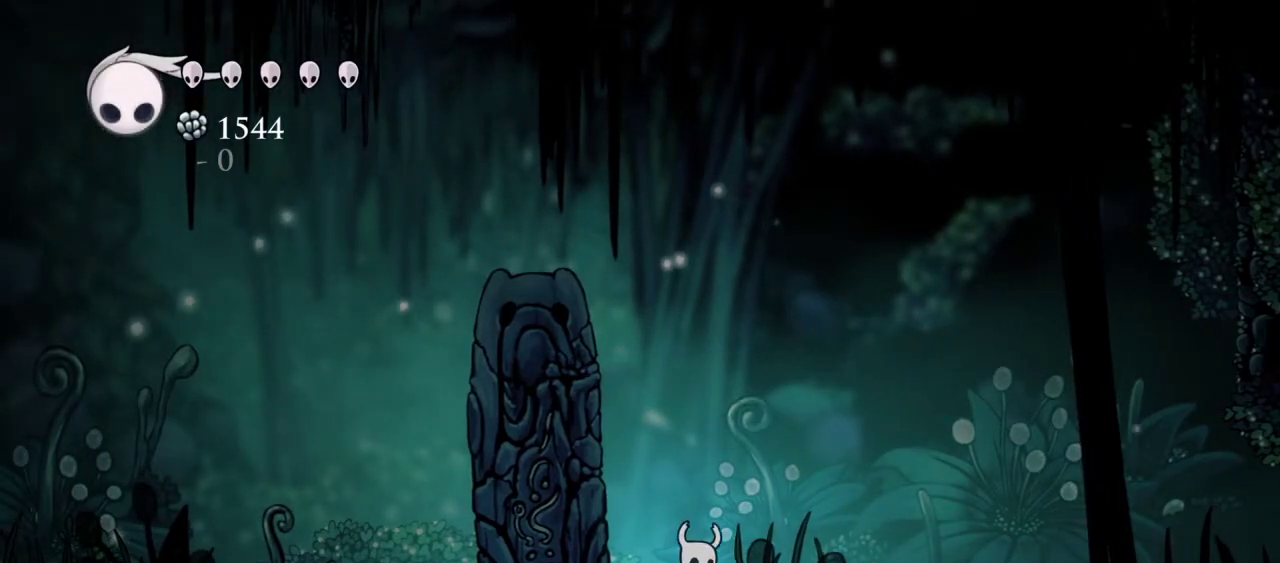
{"keys": ["c", "right"], "events": [[100, "d", "up"], [350, "c", "down"]]}
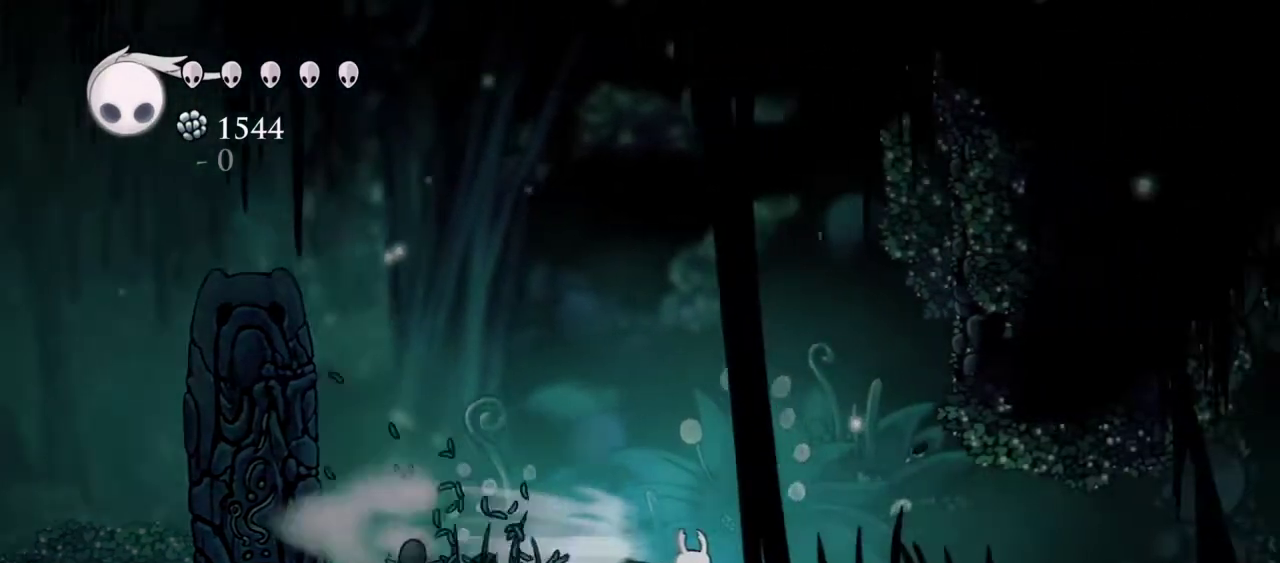
{"keys": ["c", "right"], "events": [[83, "c", "up"], [367, "c", "down"]]}
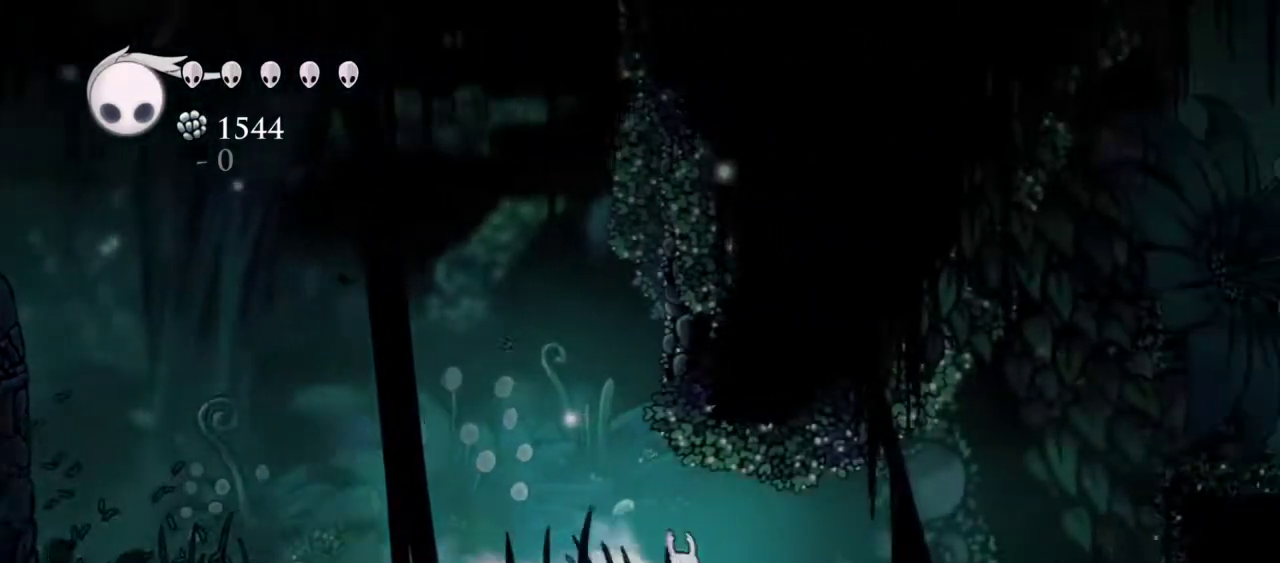
{"keys": ["right", "z"], "events": [[183, "c", "up"], [333, "z", "down"]]}
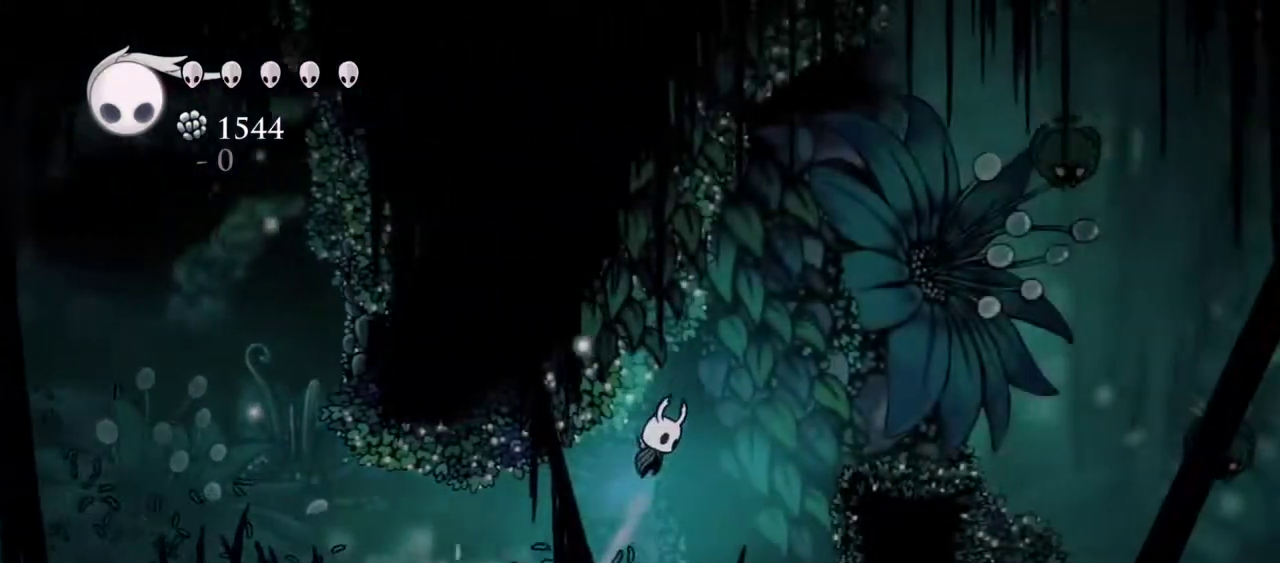
{"keys": ["right"], "events": [[67, "c", "down"], [117, "z", "up"], [383, "c", "up"]]}
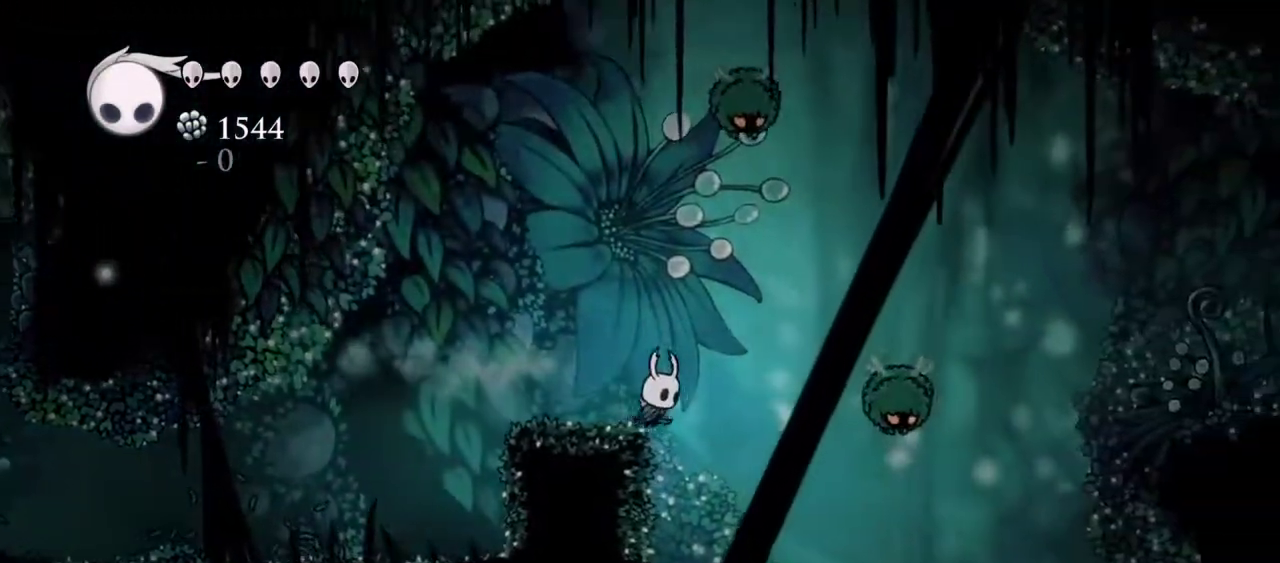
{"keys": ["down", "right", "x"], "events": [[33, "down", "down"], [33, "z", "down"], [217, "z", "up"], [400, "x", "down"]]}
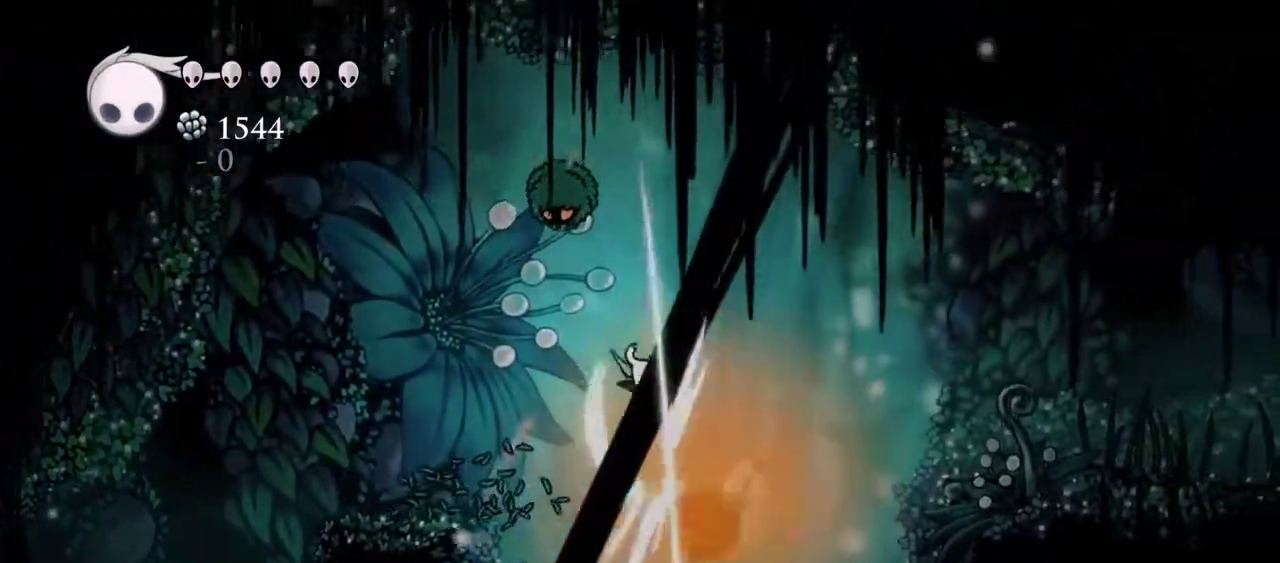
{"keys": ["down", "right"], "events": [[50, "c", "down"], [83, "x", "up"], [283, "c", "up"]]}
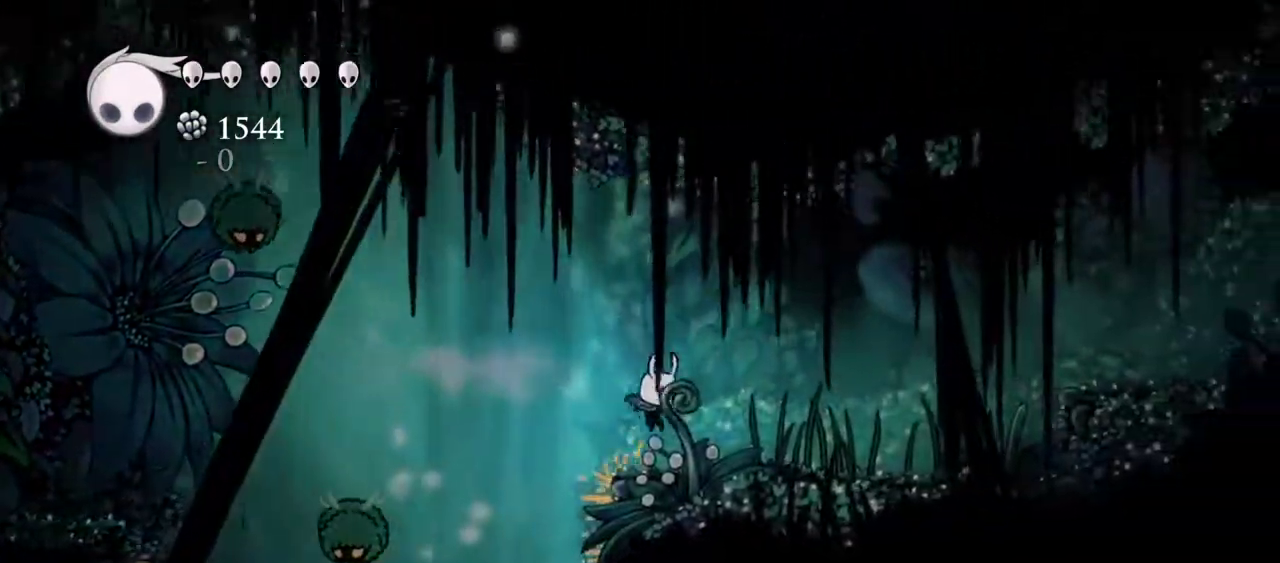
{"keys": [], "events": [[117, "right", "up"], [150, "down", "up"]]}
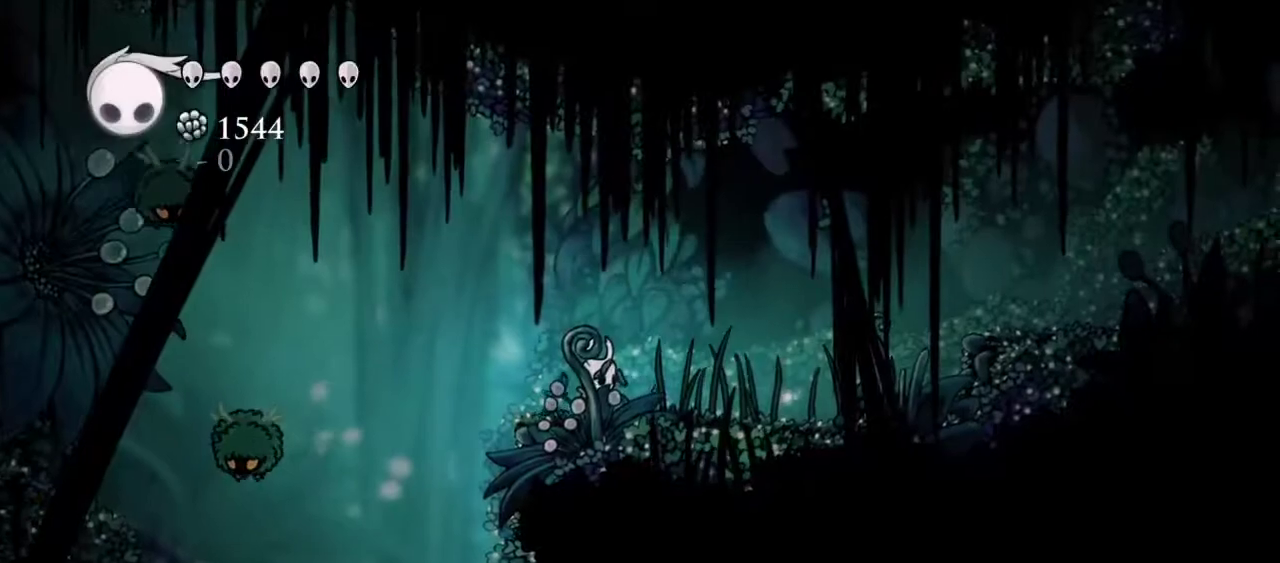
{"keys": ["d"], "events": [[83, "d", "down"], [267, "d", "up"], [317, "d", "down"], [450, "d", "up"], [500, "d", "down"]]}
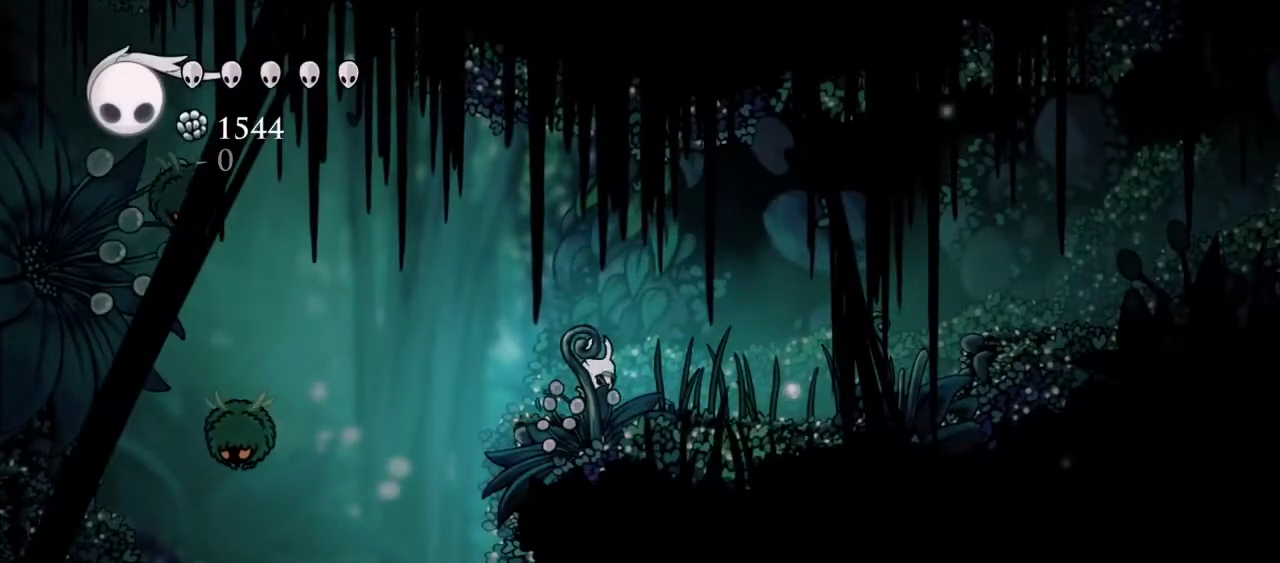
{"keys": ["down", "left", "z"], "events": [[100, "d", "up"], [100, "left", "down"], [183, "z", "down"], [367, "down", "down"]]}
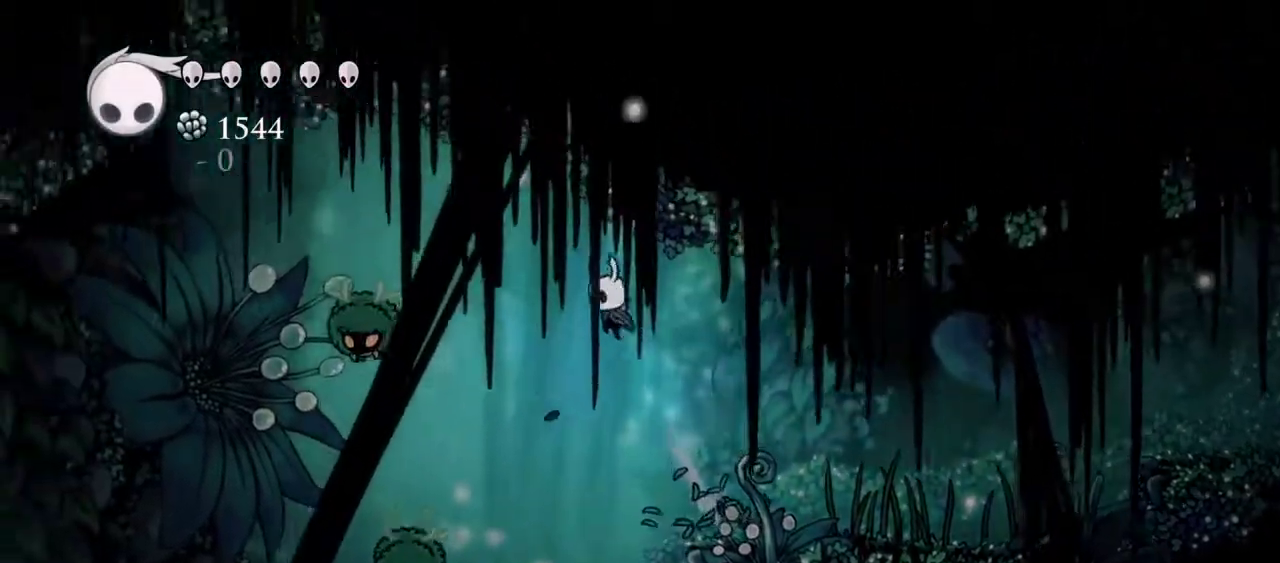
{"keys": ["c", "down", "left", "x"], "events": [[17, "z", "up"], [333, "x", "down"], [433, "c", "down"]]}
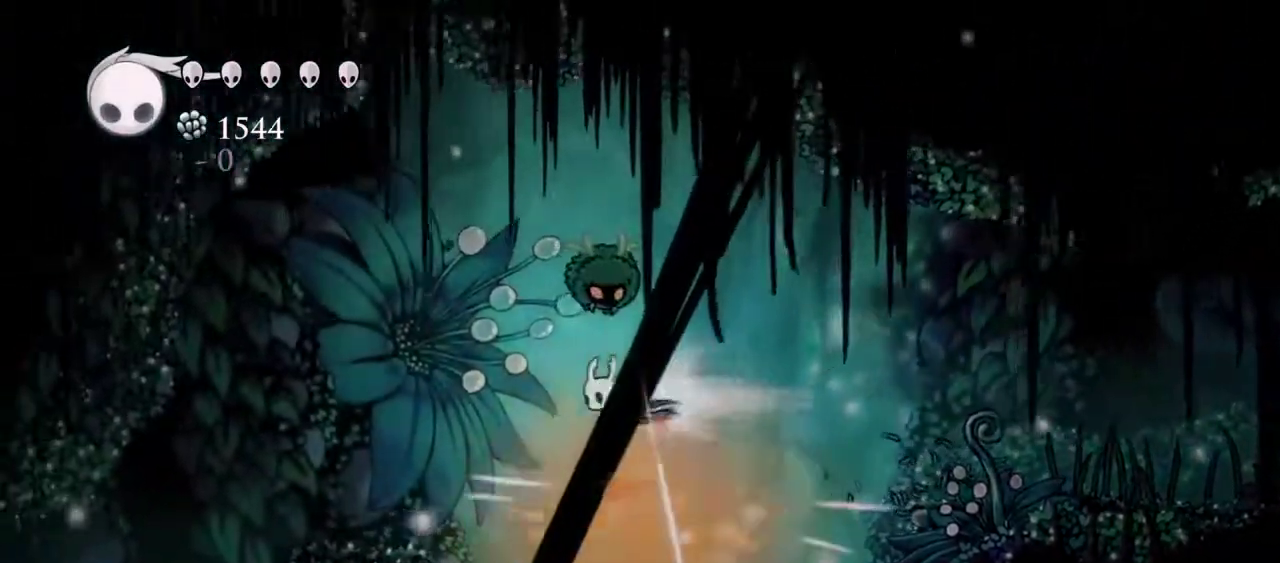
{"keys": ["left"], "events": [[33, "x", "up"], [267, "c", "up"], [500, "down", "up"]]}
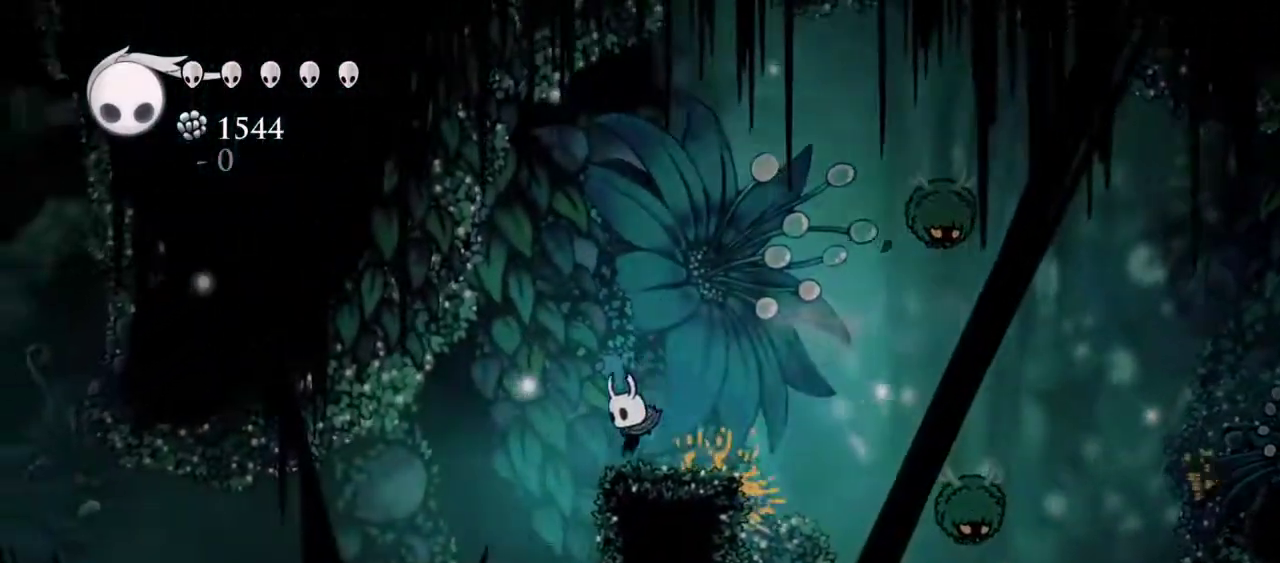
{"keys": ["left"], "events": [[50, "c", "down"], [333, "c", "up"]]}
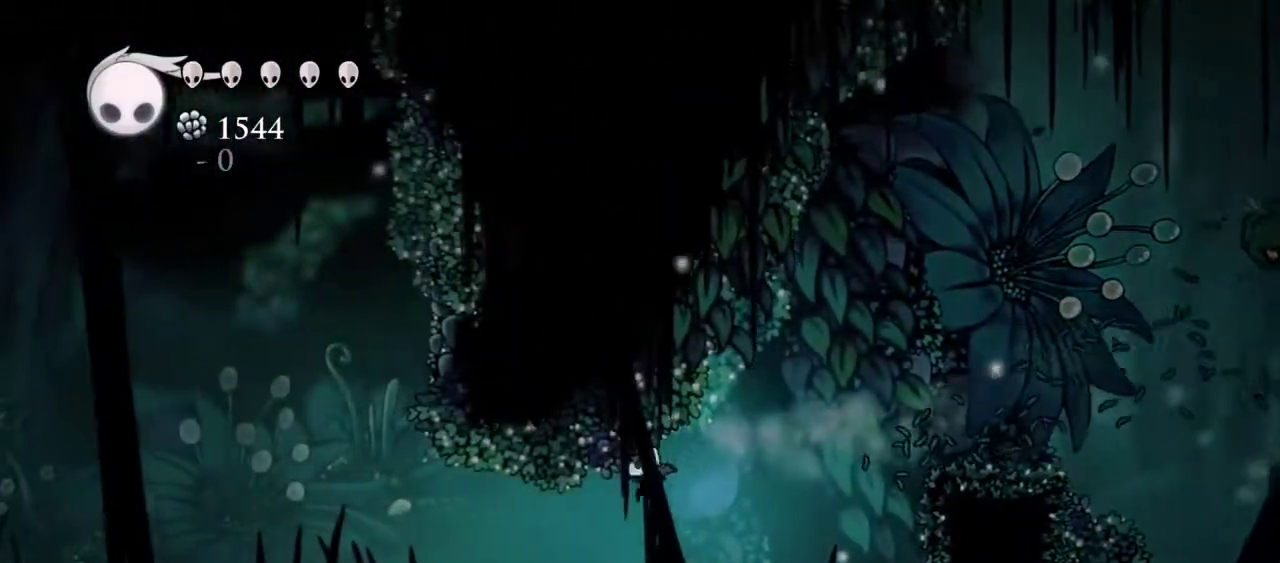
{"keys": ["left"], "events": [[150, "c", "down"], [383, "c", "up"]]}
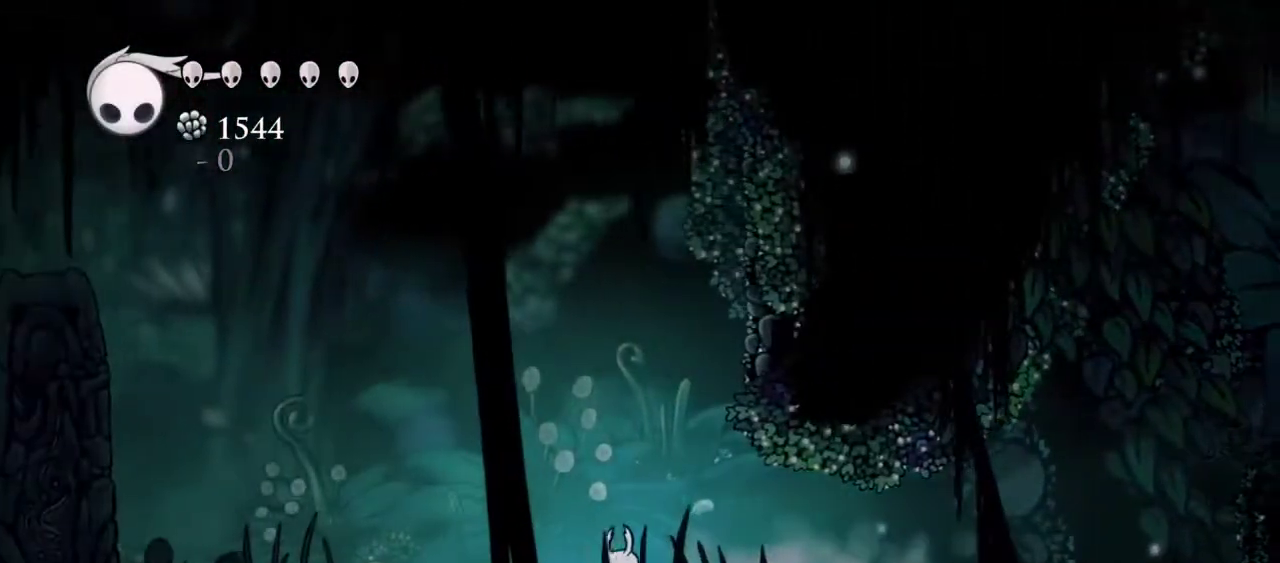
{"keys": ["c", "left"], "events": [[500, "c", "down"]]}
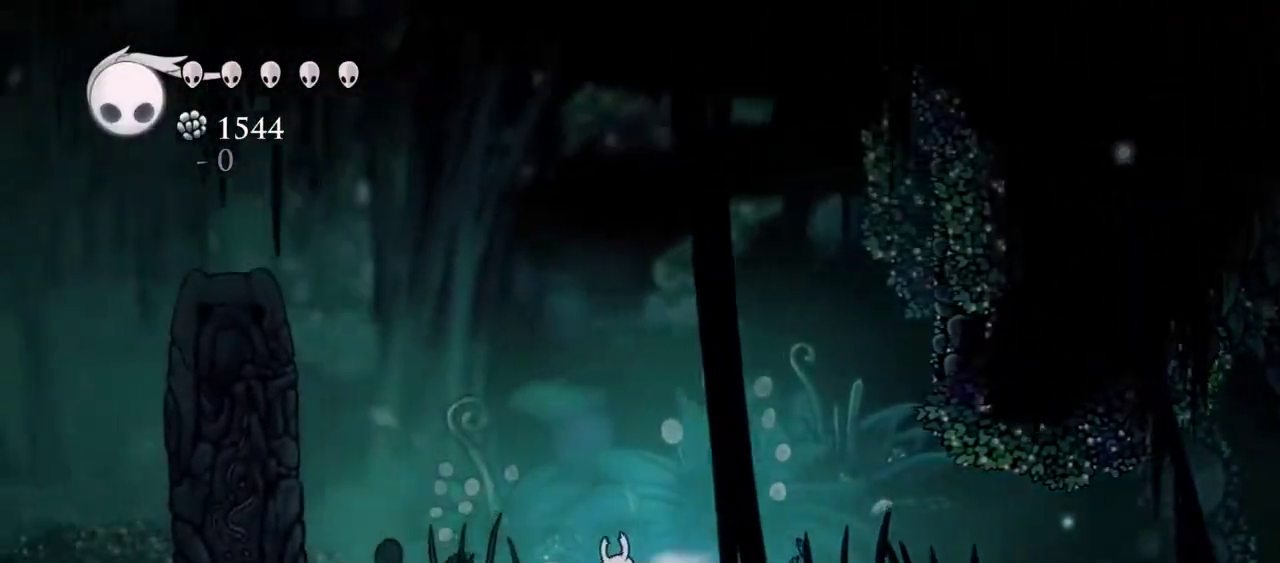
{"keys": ["left"], "events": [[283, "c", "up"]]}
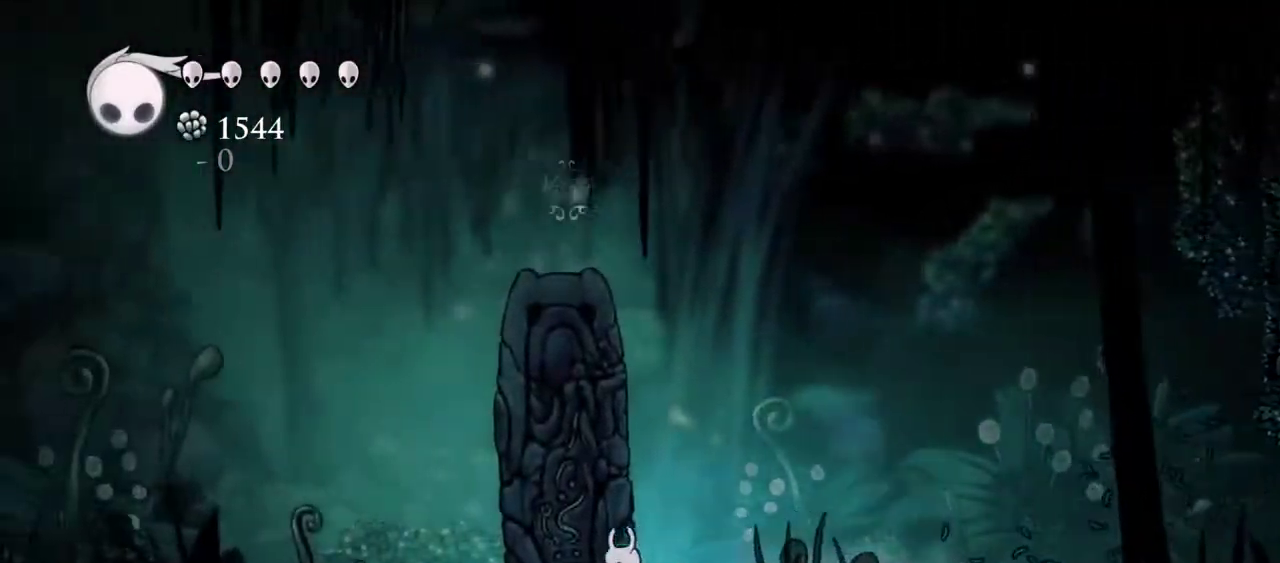
{"keys": ["right"], "events": [[117, "left", "up"], [117, "right", "down"], [250, "c", "down"], [433, "c", "up"]]}
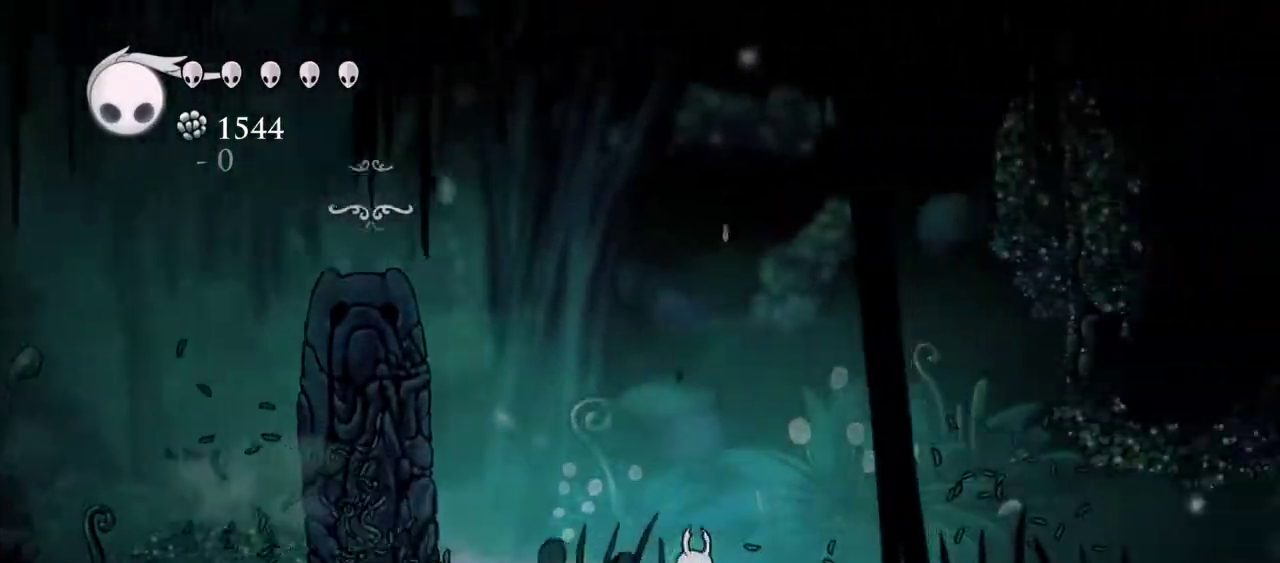
{"keys": ["left"], "events": [[83, "left", "down"], [133, "right", "up"], [267, "c", "down"], [450, "c", "up"]]}
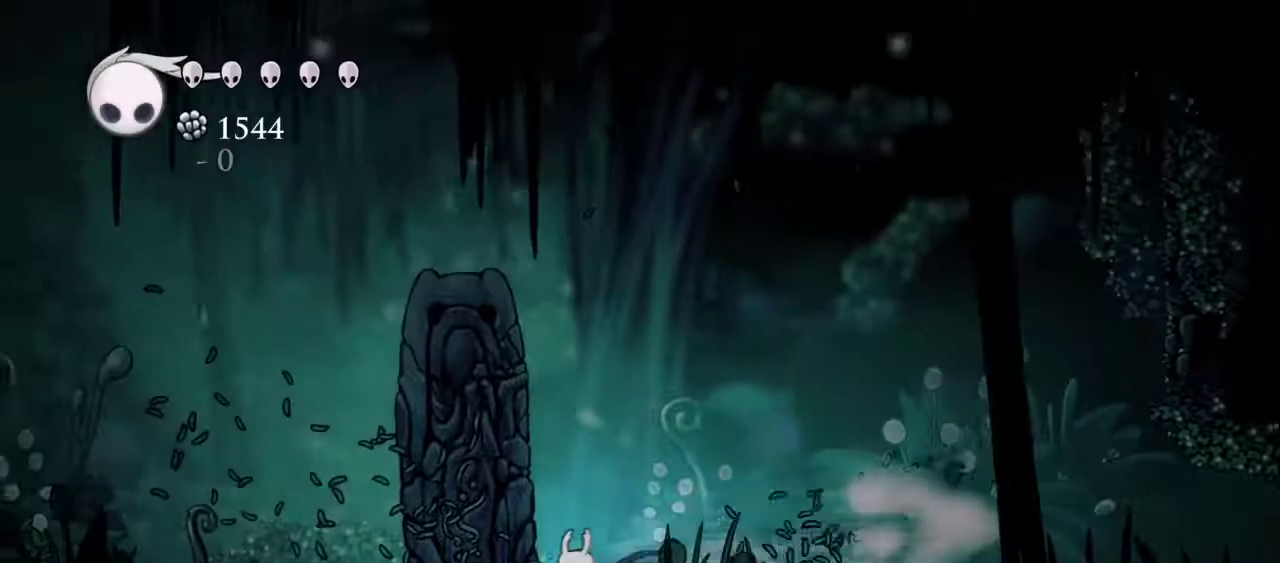
{"keys": ["c", "right"], "events": [[133, "right", "down"], [183, "left", "up"], [417, "c", "down"]]}
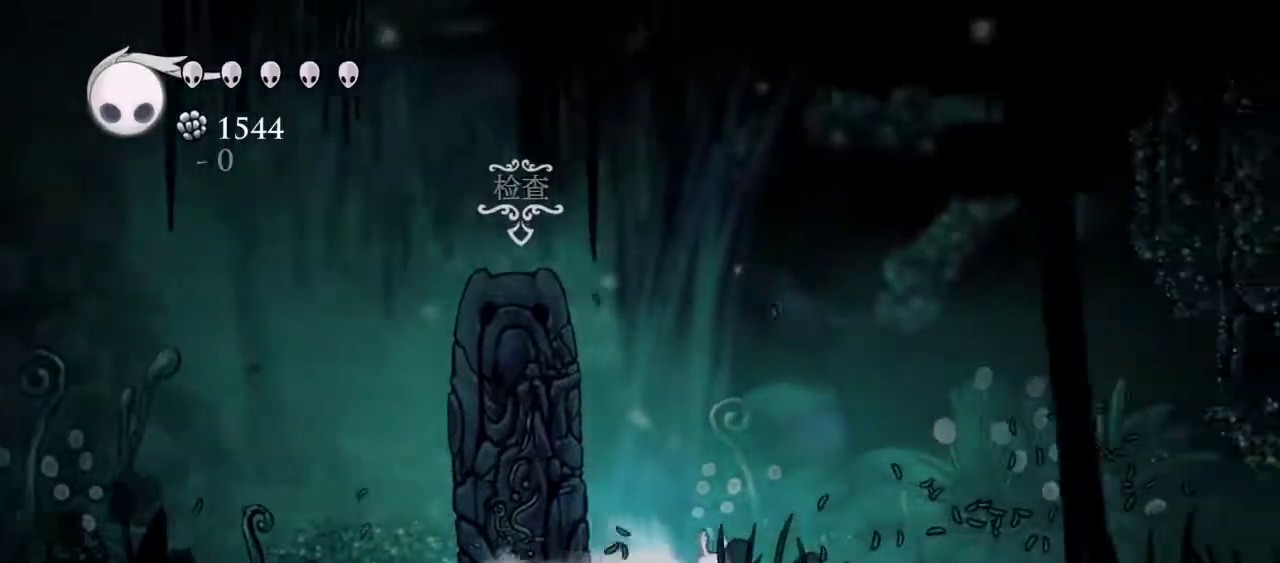
{"keys": ["c", "left"], "events": [[200, "c", "up"], [350, "left", "down"], [350, "right", "up"], [433, "c", "down"]]}
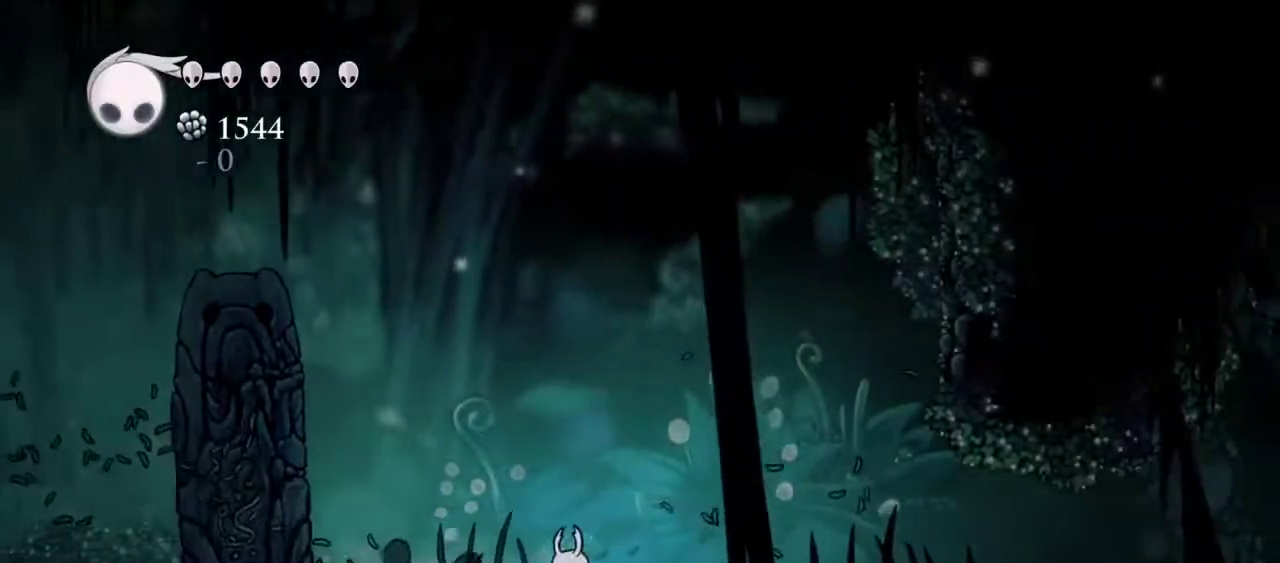
{"keys": ["right"], "events": [[167, "c", "up"], [367, "left", "up"], [400, "right", "down"]]}
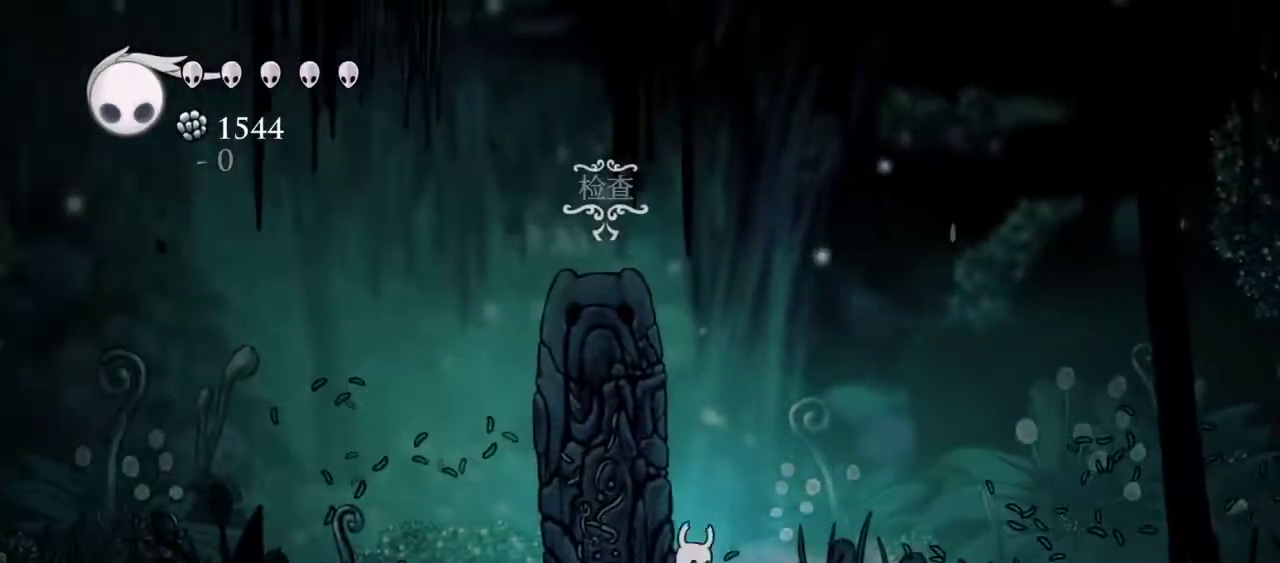
{"keys": ["right", "x"], "events": [[50, "x", "down"], [183, "x", "up"], [417, "x", "down"]]}
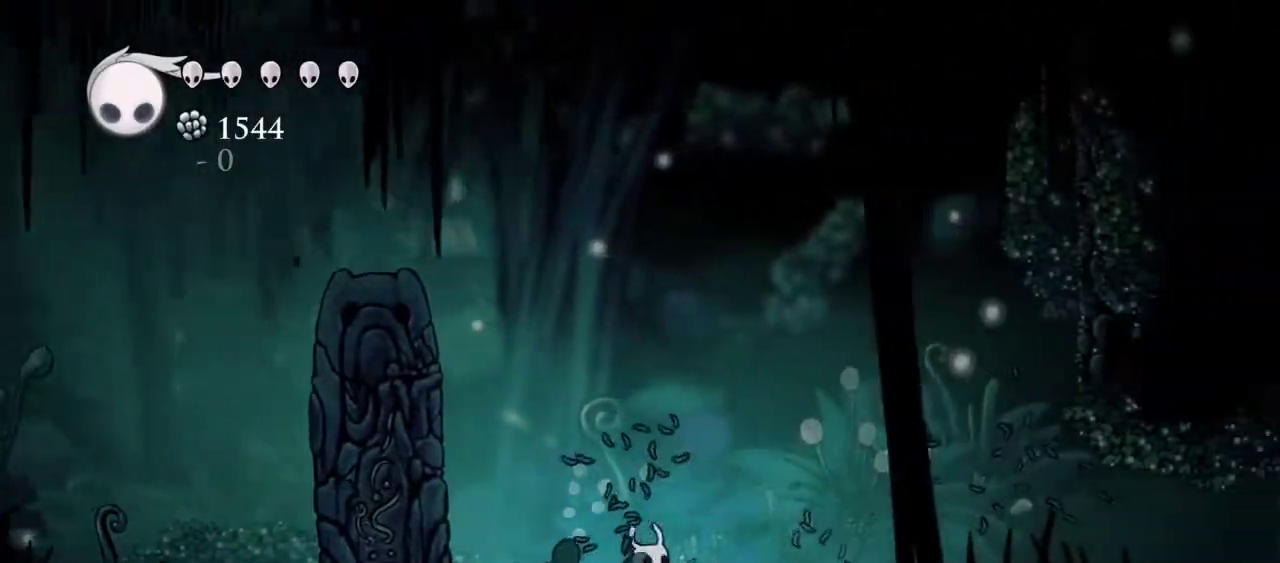
{"keys": ["right", "x"], "events": [[200, "x", "up"], [433, "x", "down"]]}
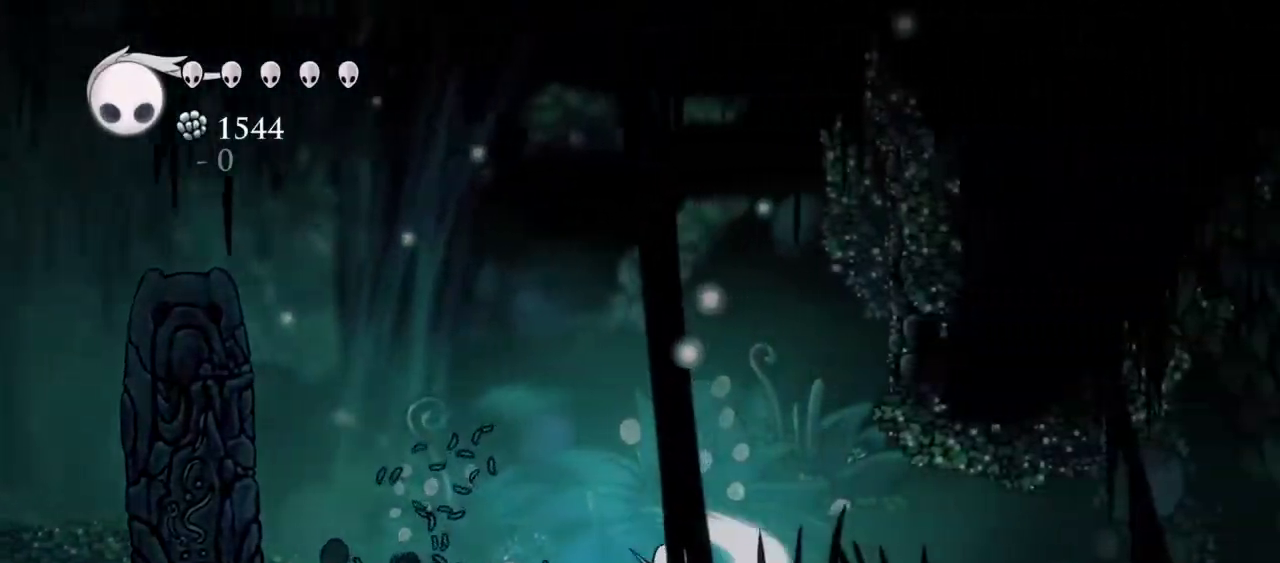
{"keys": ["right"], "events": [[117, "x", "up"], [317, "x", "down"], [500, "x", "up"]]}
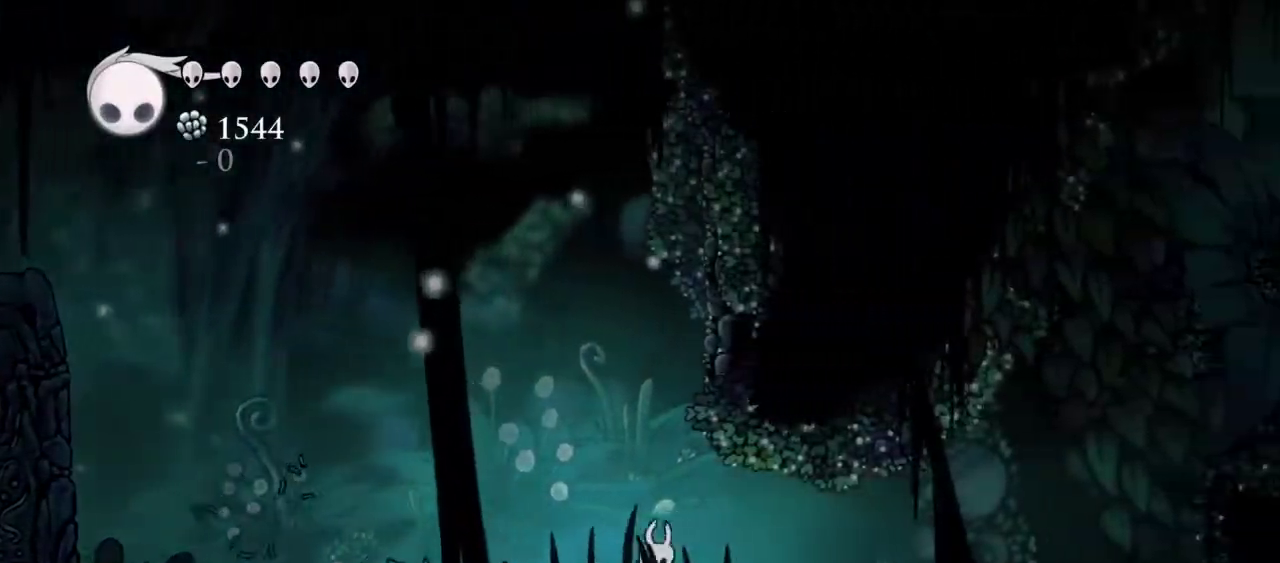
{"keys": [], "events": [[50, "right", "up"]]}
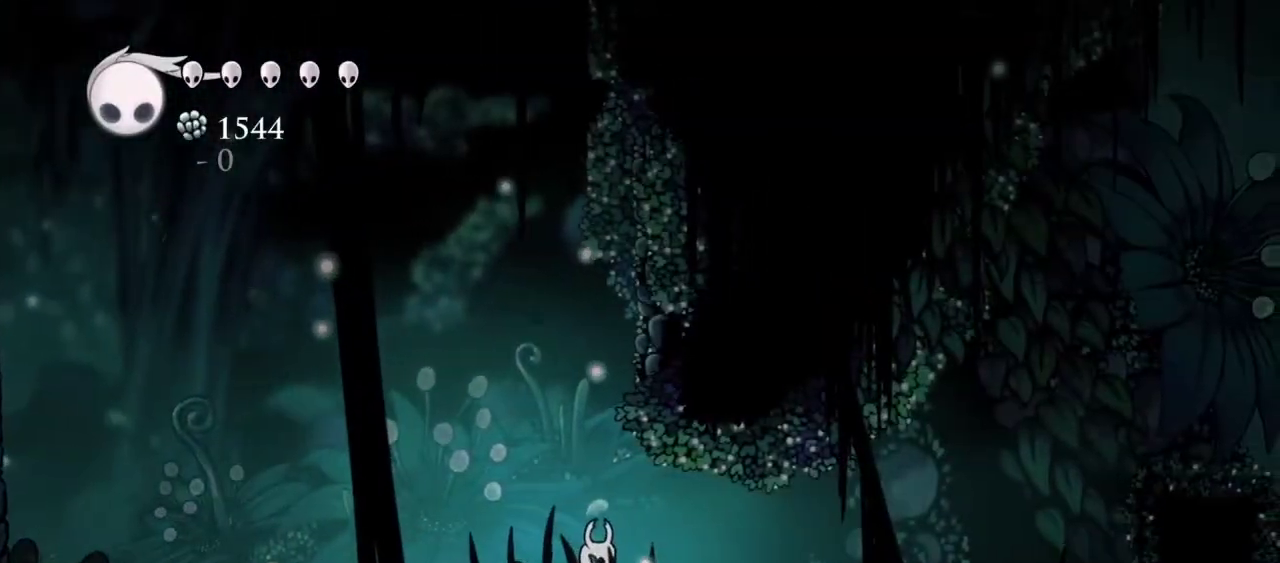
{"keys": [], "events": []}
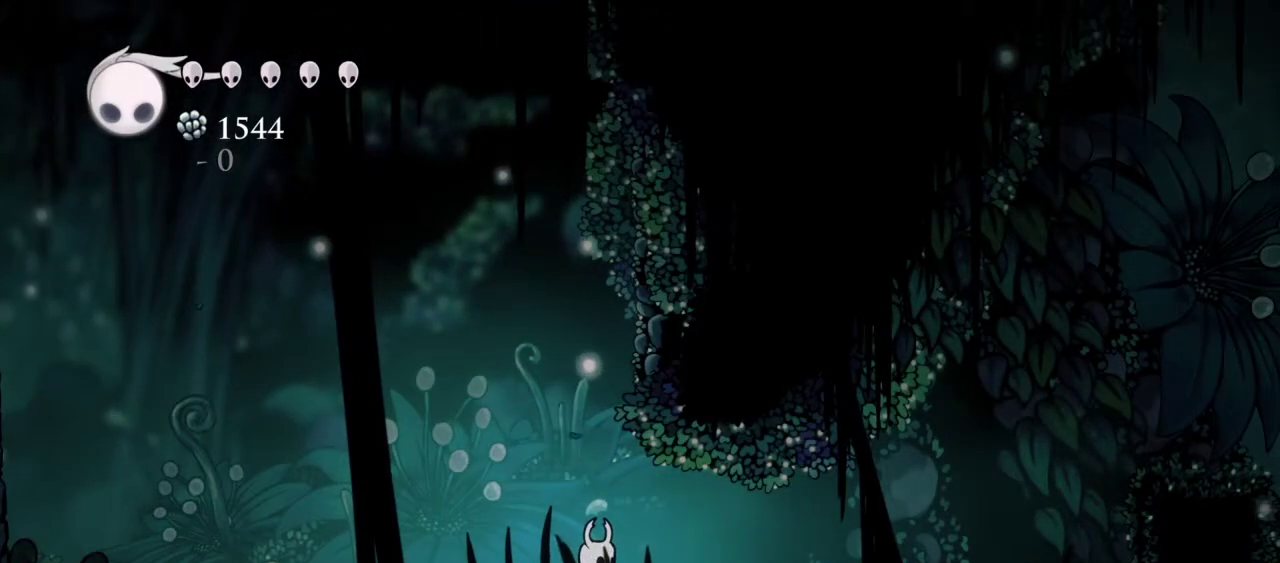
{"keys": [], "events": []}